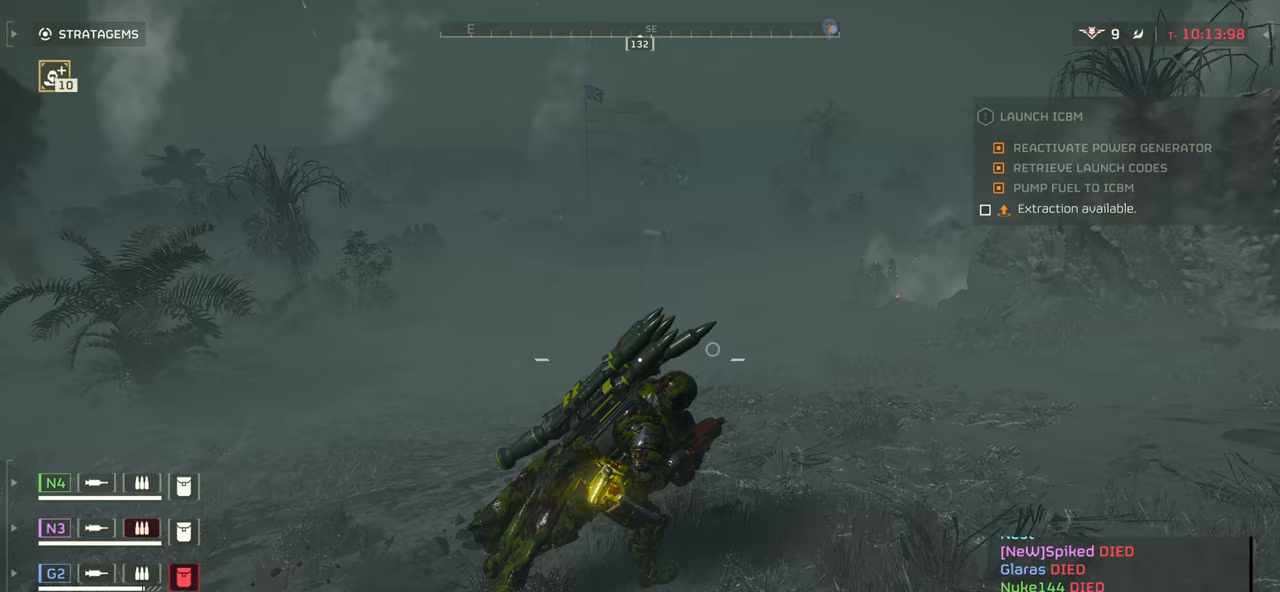
Gameplay with keyboard and mouse; each line is a JSON object with the keys and mouse buttons held at the frame after it. "events" lists presses ("down") and releases ("up") of ".", "/", "0", "1", "2", "3", "4", "5", "6", "7", "8", "9", "a", "alt", "b", "c", "caps_lock", "comma", "ctrl", "d", "e", "f", "g", "h", "i", "j", "k", "l", "m", "n", "o", "p", "q", "r", "s", "semicolon", "shift", "space", "super", "t", "tab", "tilde", "u", "v", "w", "x", "y", "z", "mouse_left", "mouse_wheel", "mouse_right", "mouse_mb4" and "mouse_mb5" between this image and that frame as [ms after this image, input, new state], when the widget could be followed in between. "mouse_left", "mouse_wheel", "mouse_right", "mouse_mb4", "mouse_mb5" = the "left", "wheel", "right", "mb4", "mb5" buttons of the "mouse" list. No other keys are recorded. "wheel" means that the mouse wheel is clicked or scrolled. Mouse movement is not recorded.
{"keys": ["s", "shift"], "mouse": [], "events": [[383, "s", "down"], [433, "d", "up"], [483, "shift", "down"]]}
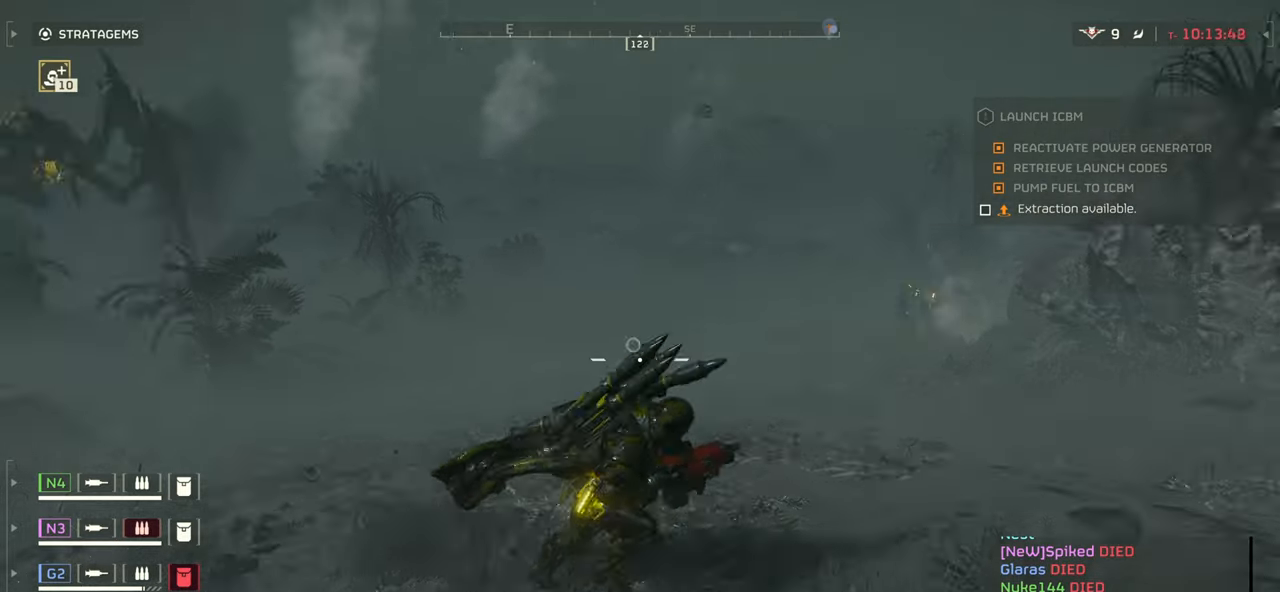
{"keys": ["s"], "mouse": [], "events": [[83, "shift", "up"]]}
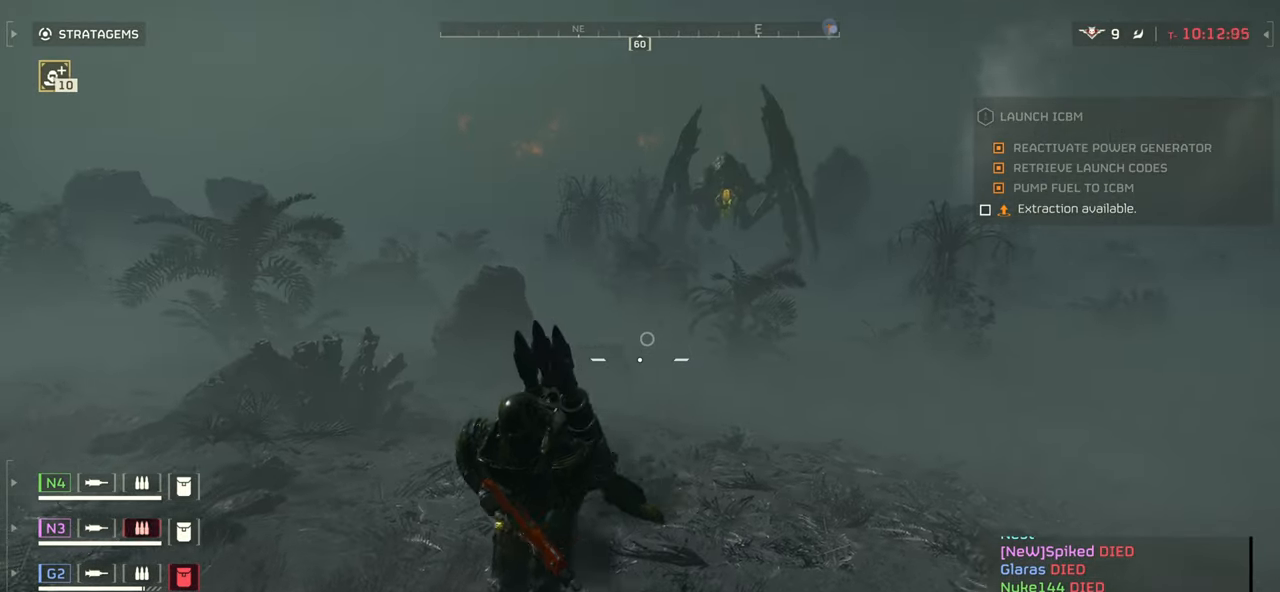
{"keys": ["s"], "mouse": [], "events": []}
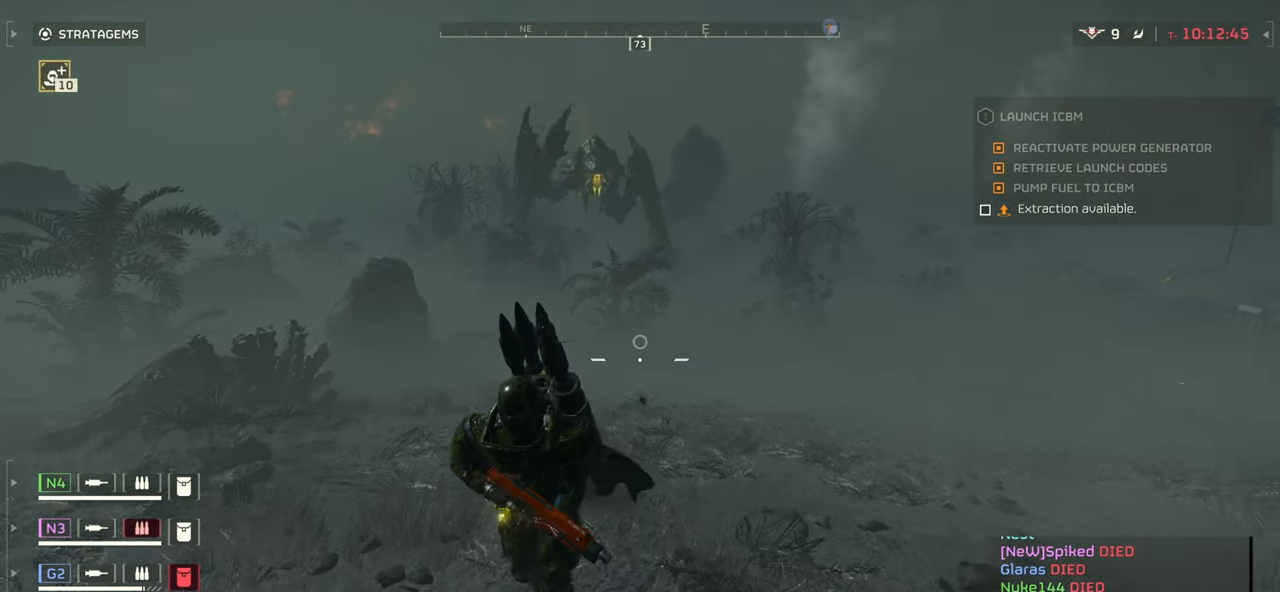
{"keys": ["s"], "mouse": [], "events": [[367, "s", "up"], [417, "s", "down"]]}
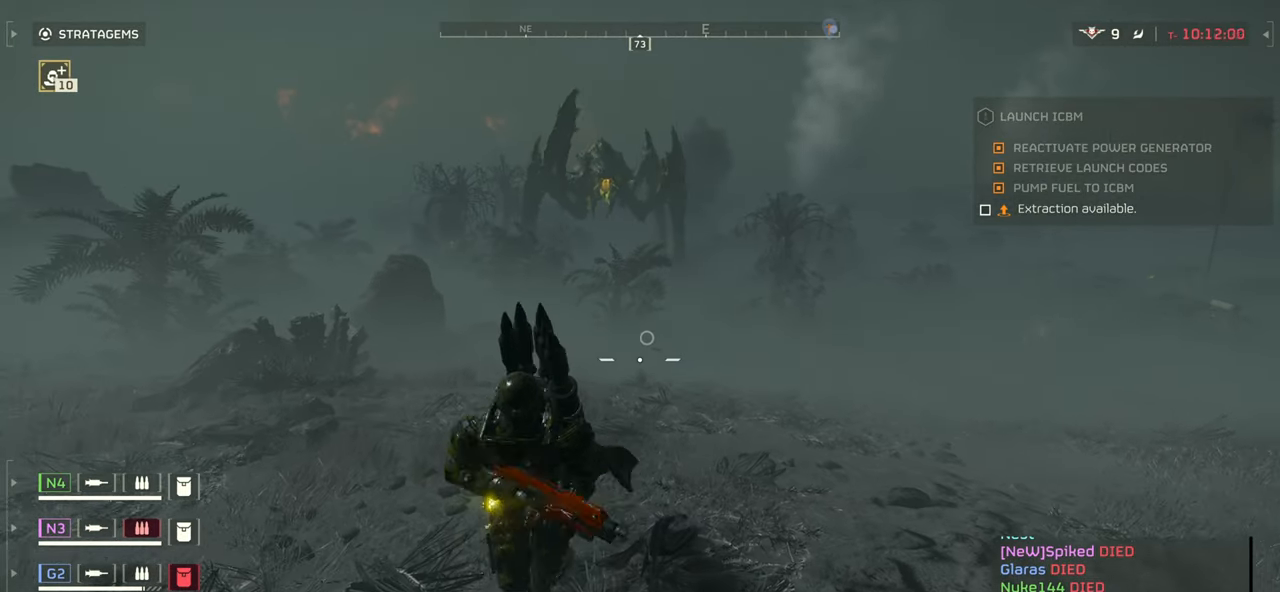
{"keys": [], "mouse": [], "events": [[33, "s", "up"], [83, "s", "down"], [183, "s", "up"], [233, "s", "down"], [350, "s", "up"], [400, "s", "down"], [500, "s", "up"]]}
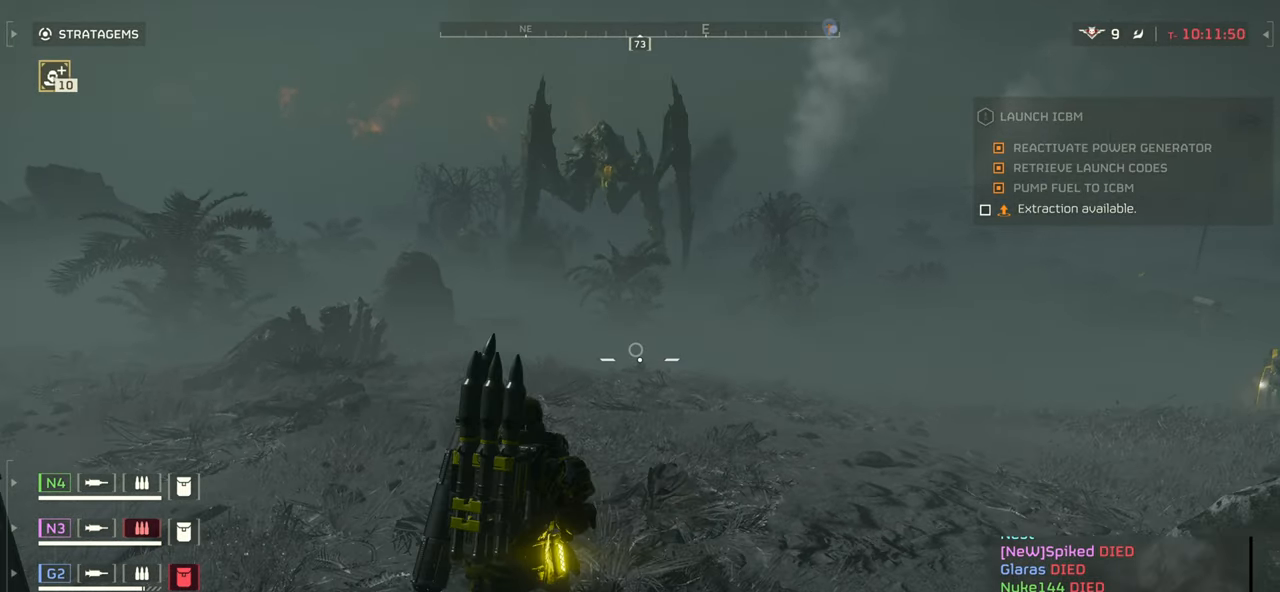
{"keys": [], "mouse": [], "events": [[67, "s", "down"], [167, "s", "up"], [217, "s", "down"], [333, "s", "up"], [400, "s", "down"], [500, "s", "up"]]}
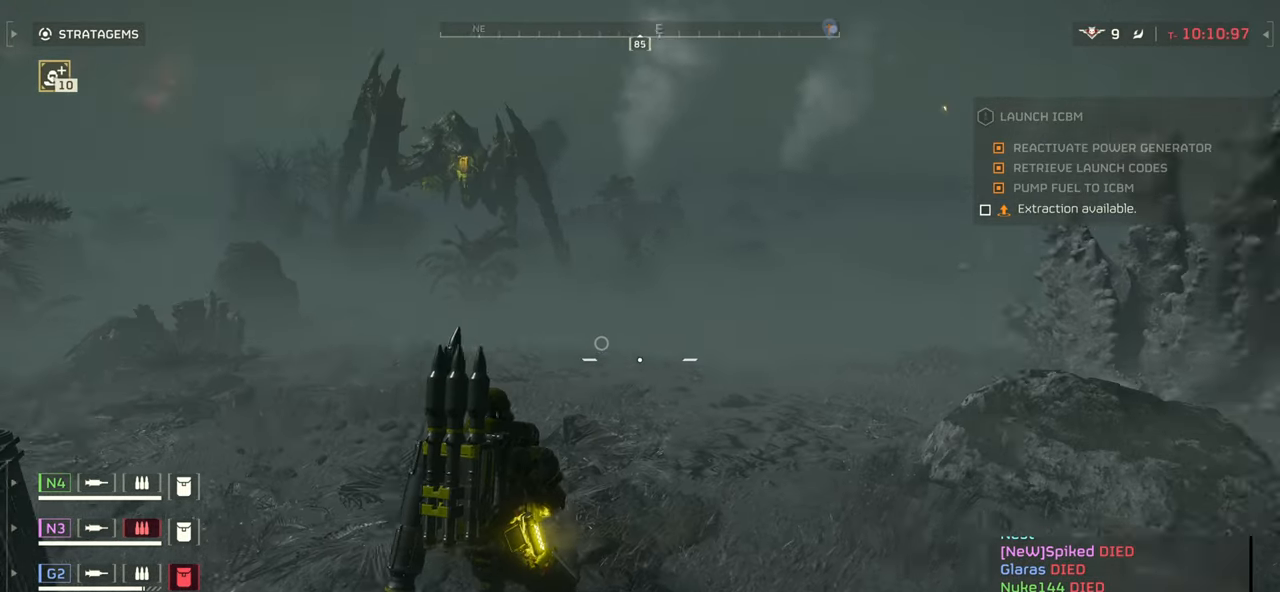
{"keys": ["a", "s"], "mouse": [], "events": [[67, "s", "down"], [150, "s", "up"], [233, "s", "down"], [483, "a", "down"]]}
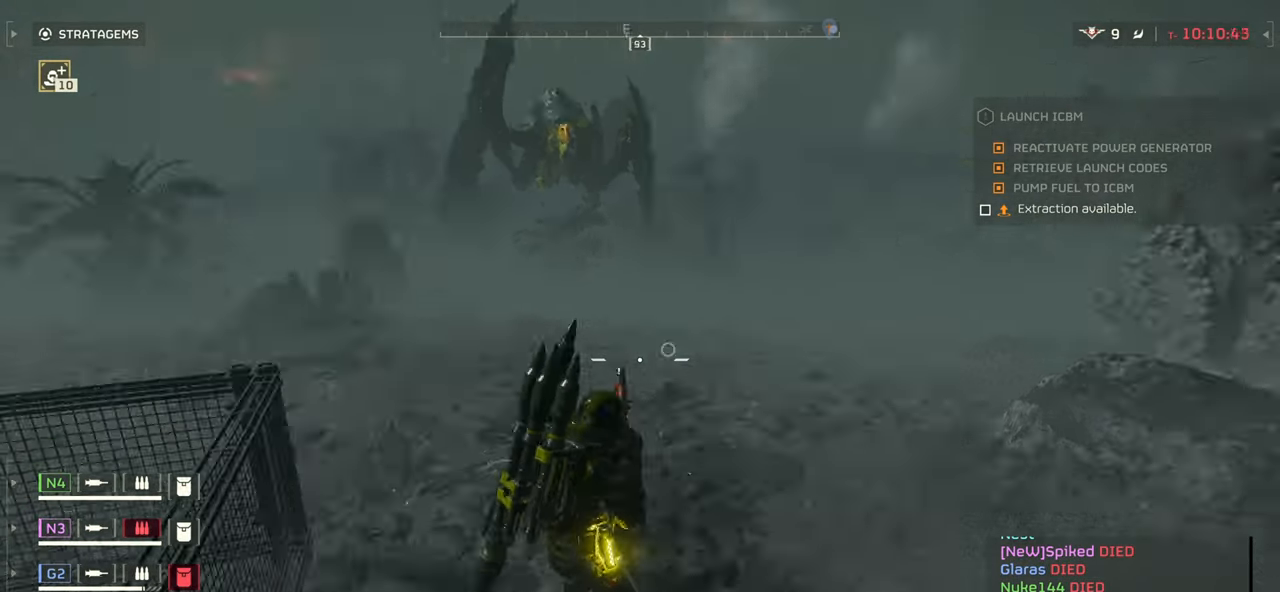
{"keys": ["a"], "mouse": [], "events": [[83, "s", "up"], [133, "s", "down"], [333, "s", "up"]]}
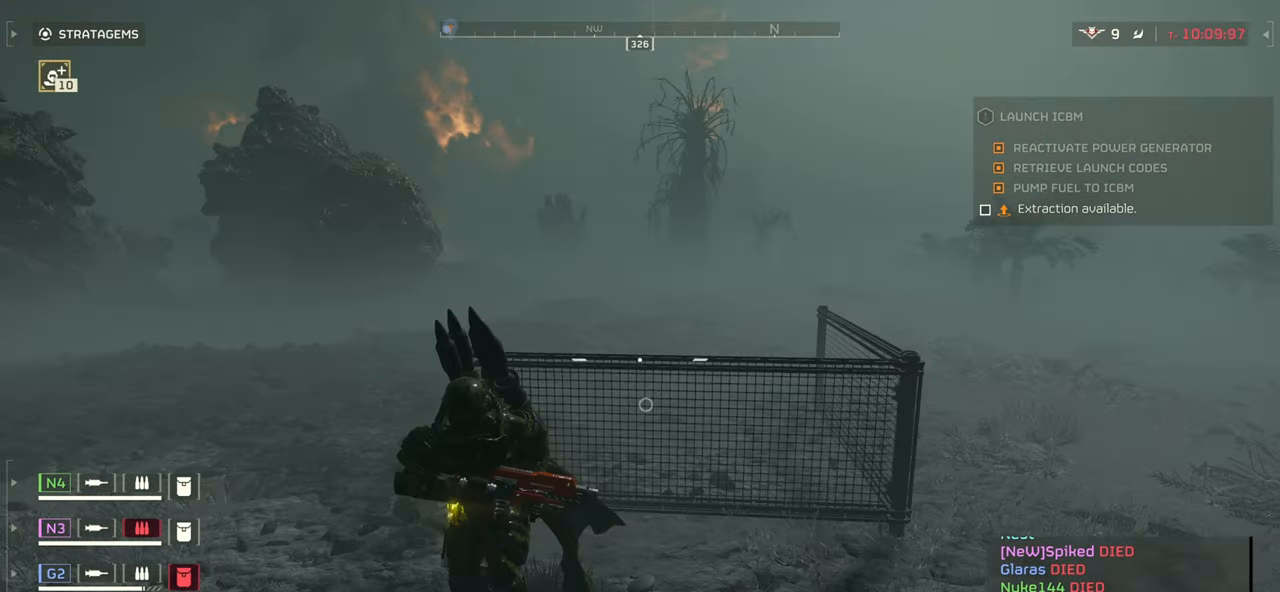
{"keys": ["a", "w"], "mouse": [], "events": [[17, "w", "down"], [83, "a", "up"], [183, "shift", "down"], [350, "shift", "up"], [467, "a", "down"]]}
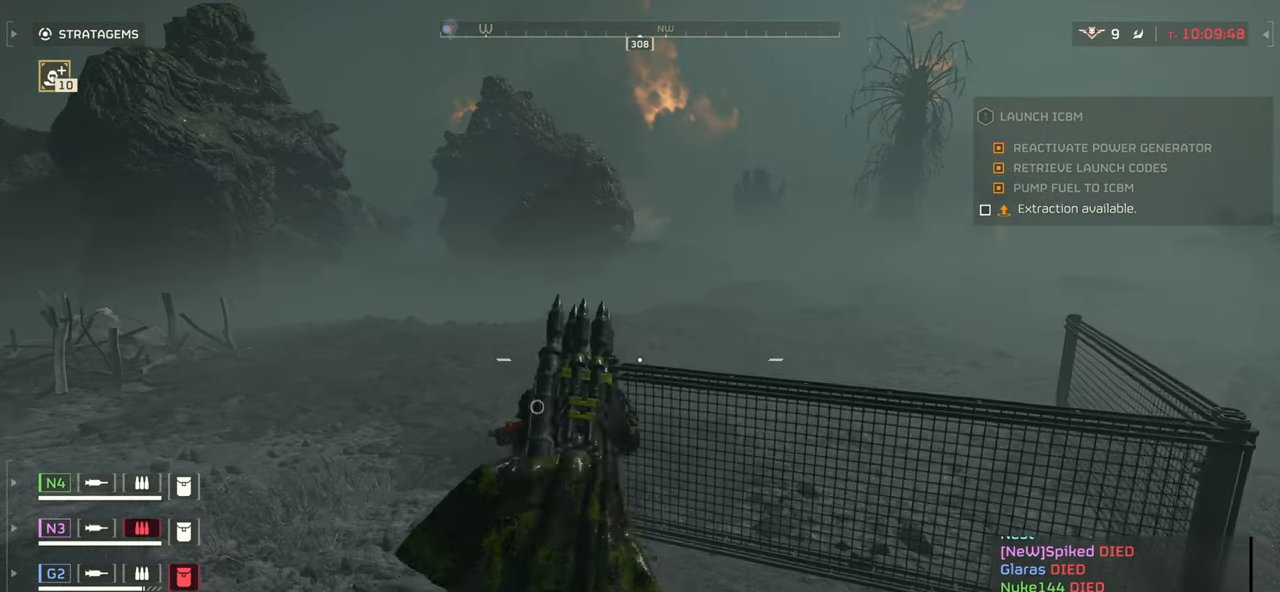
{"keys": ["a"], "mouse": [], "events": [[350, "w", "up"]]}
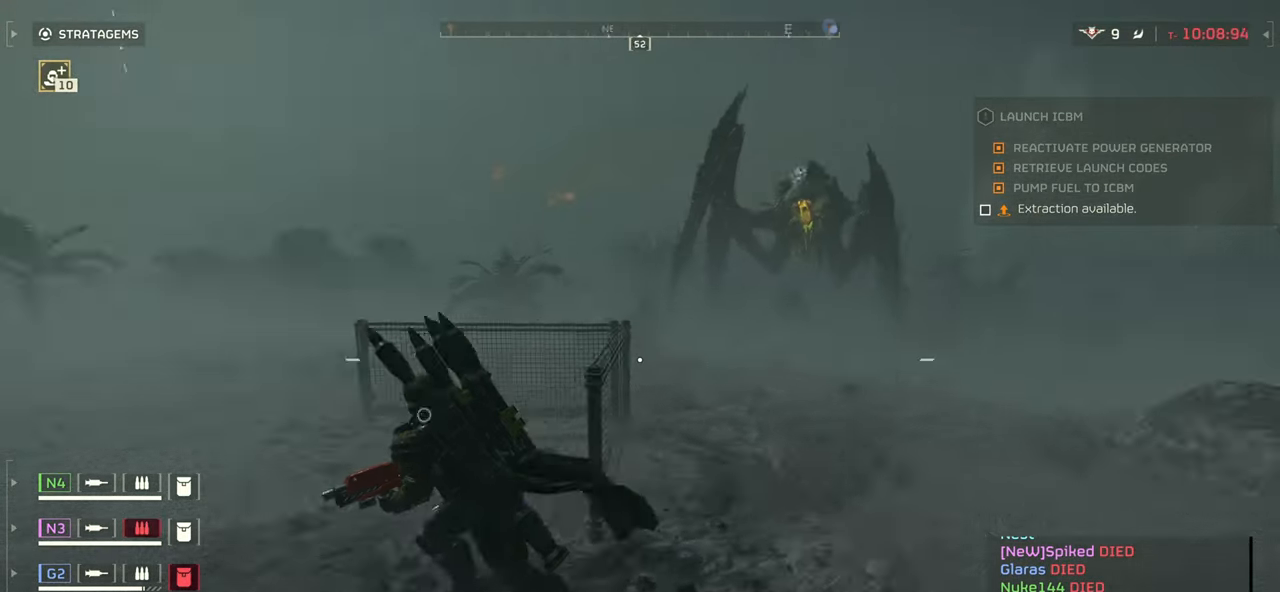
{"keys": ["a", "s"], "mouse": [], "events": [[33, "s", "down"], [50, "a", "up"], [400, "a", "down"]]}
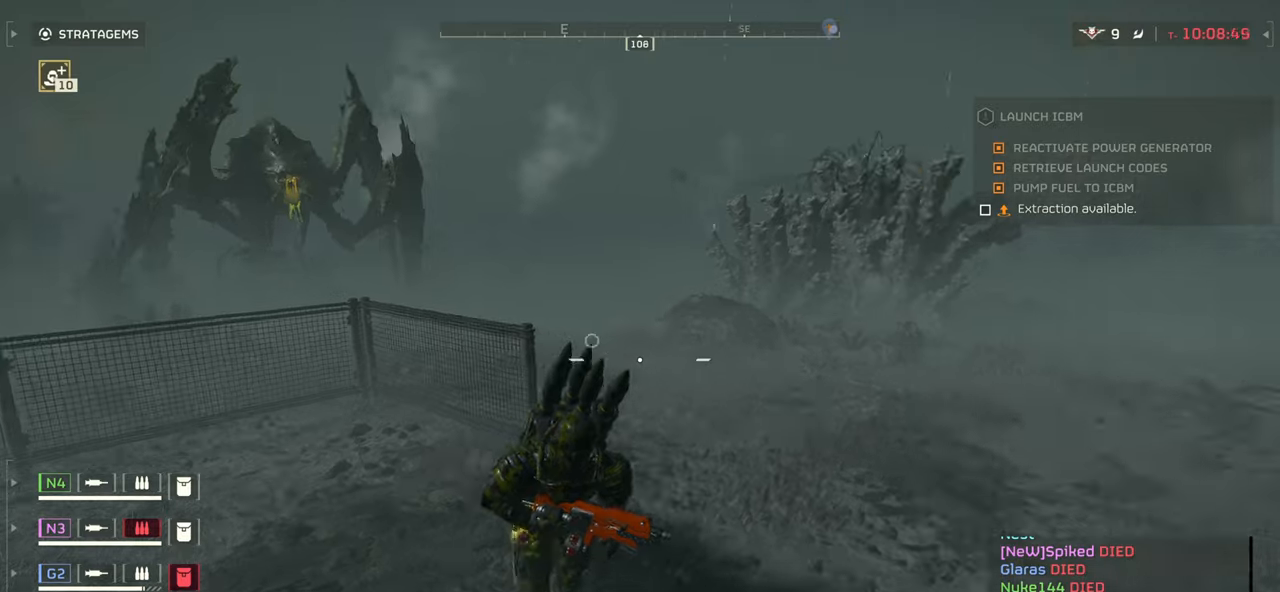
{"keys": ["a"], "mouse": [], "events": [[100, "s", "up"]]}
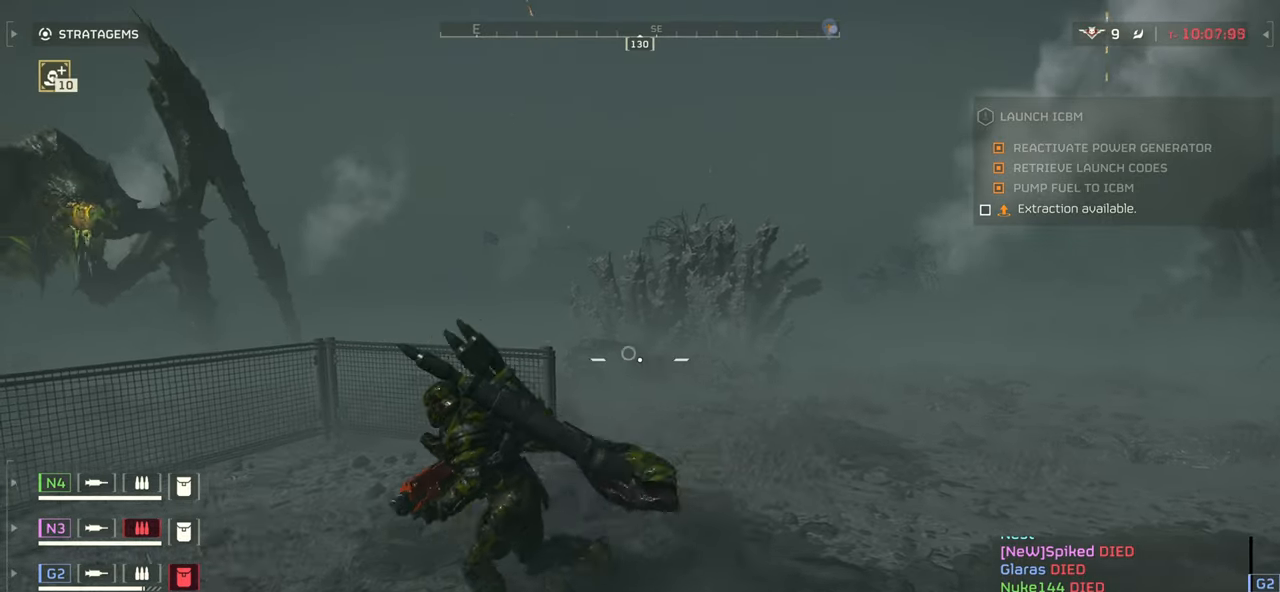
{"keys": ["a"], "mouse": [], "events": [[100, "s", "down"], [483, "s", "up"]]}
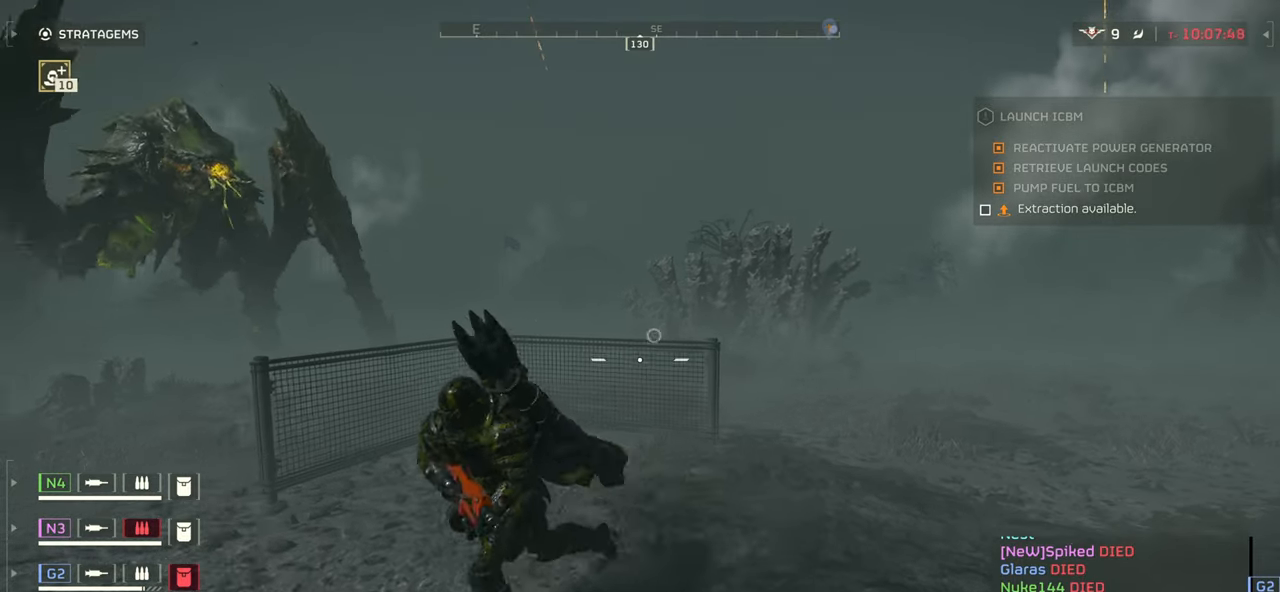
{"keys": ["a"], "mouse": [], "events": []}
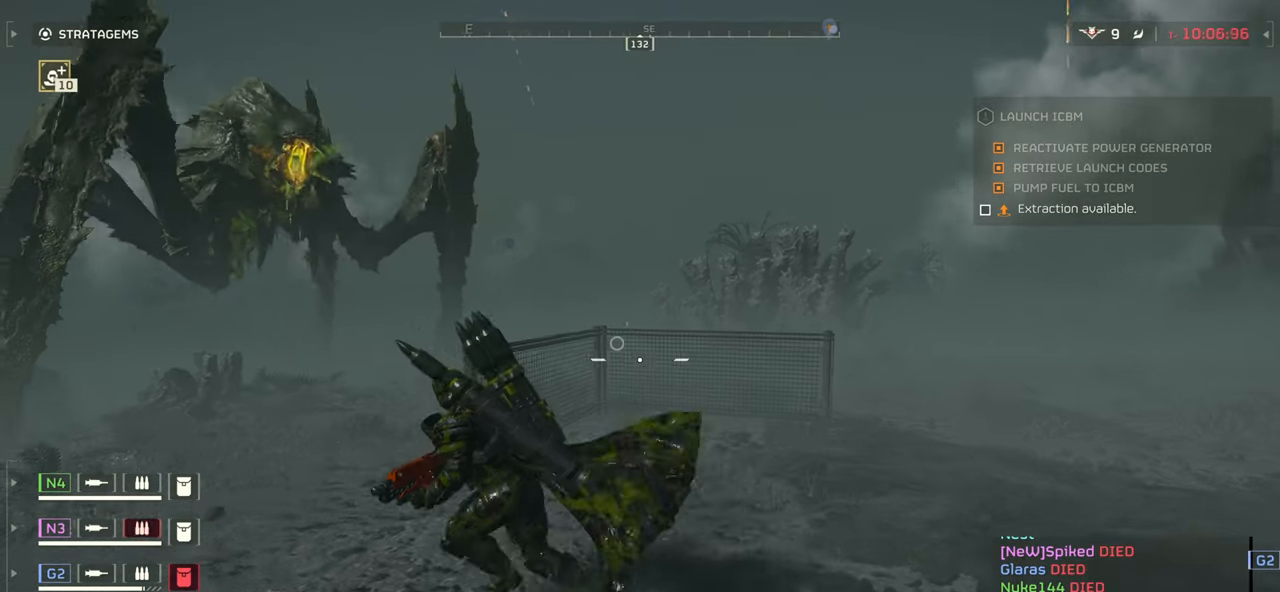
{"keys": ["a", "s"], "mouse": [], "events": [[366, "s", "down"]]}
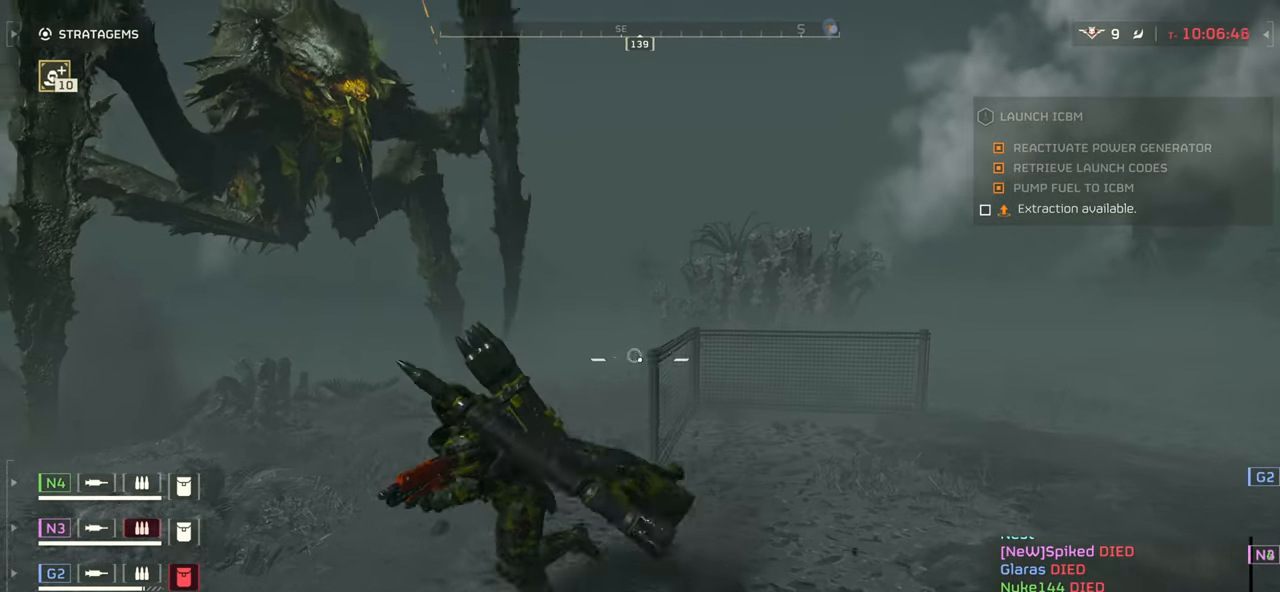
{"keys": ["d", "s"], "mouse": ["right"], "events": [[33, "mouse_right", "down"], [100, "a", "up"], [216, "mouse_left", "down"], [233, "d", "down"], [333, "mouse_left", "up"], [400, "mouse_left", "down"], [483, "mouse_left", "up"]]}
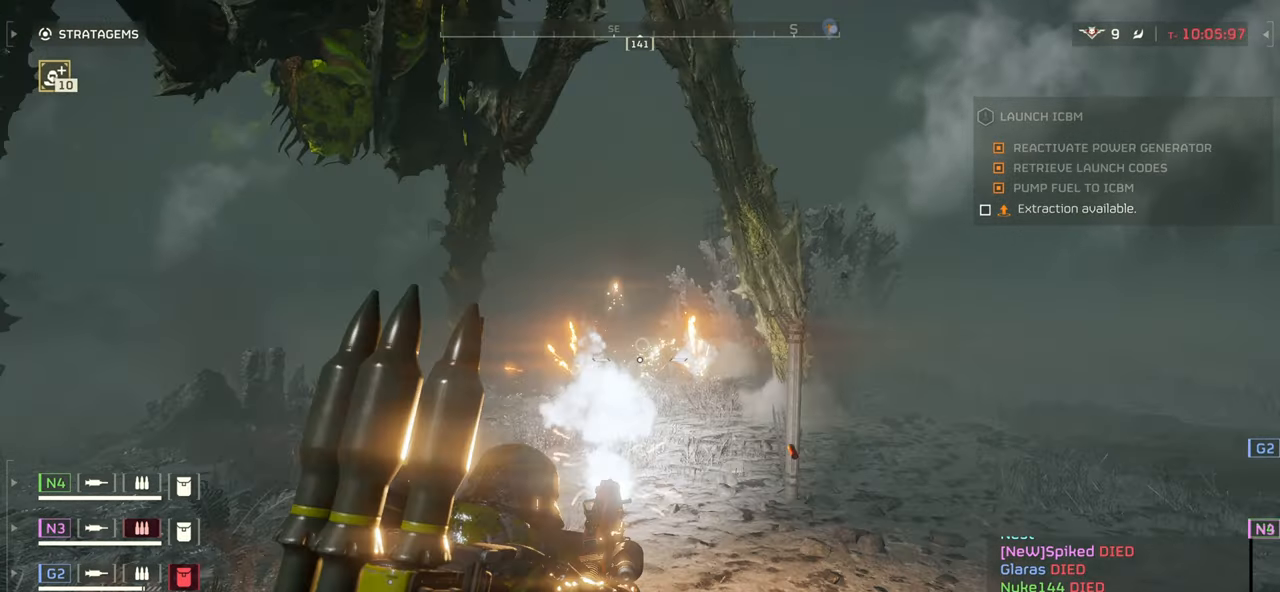
{"keys": ["d", "s", "space"], "mouse": [], "events": [[50, "mouse_left", "down"], [133, "mouse_left", "up"], [183, "mouse_left", "down"], [283, "mouse_left", "up"], [333, "mouse_left", "down"], [383, "space", "down"], [450, "mouse_left", "up"], [450, "mouse_right", "up"]]}
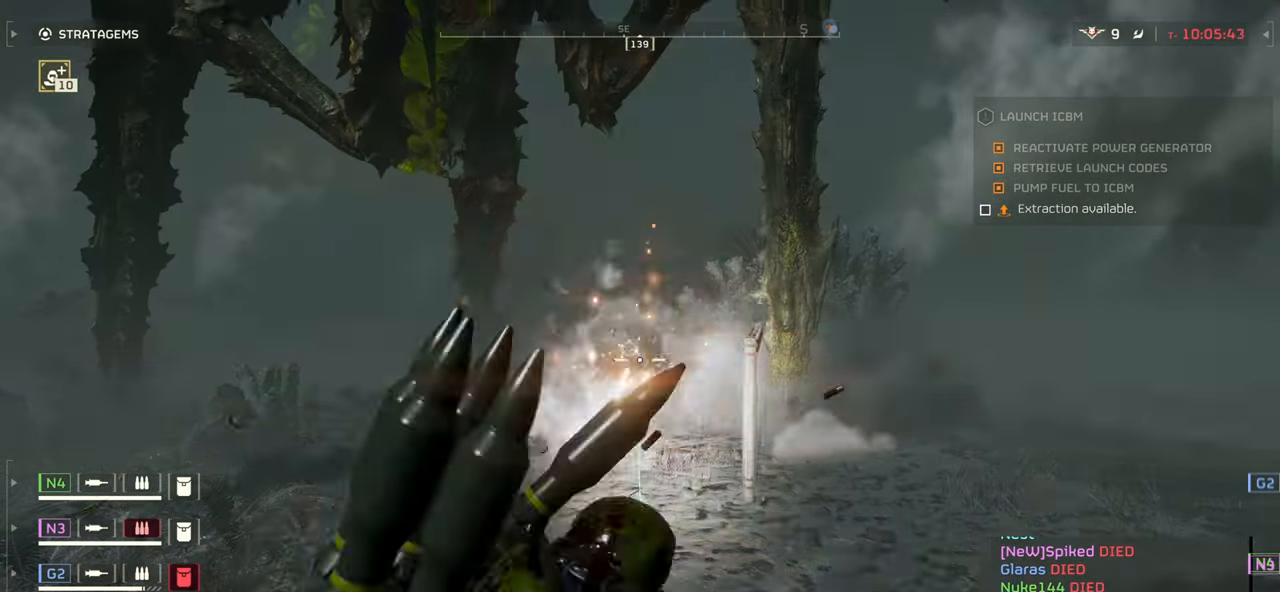
{"keys": ["d"], "mouse": [], "events": [[166, "s", "up"], [166, "space", "up"]]}
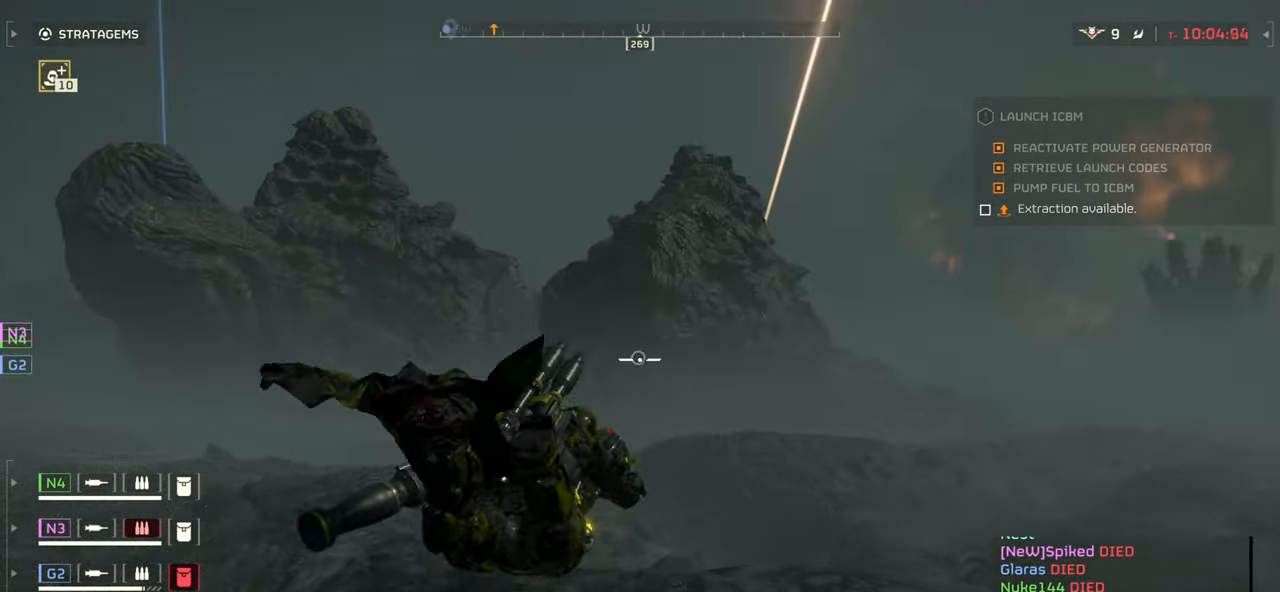
{"keys": ["d", "w"], "mouse": [], "events": [[266, "w", "down"], [316, "shift", "down"], [450, "shift", "up"]]}
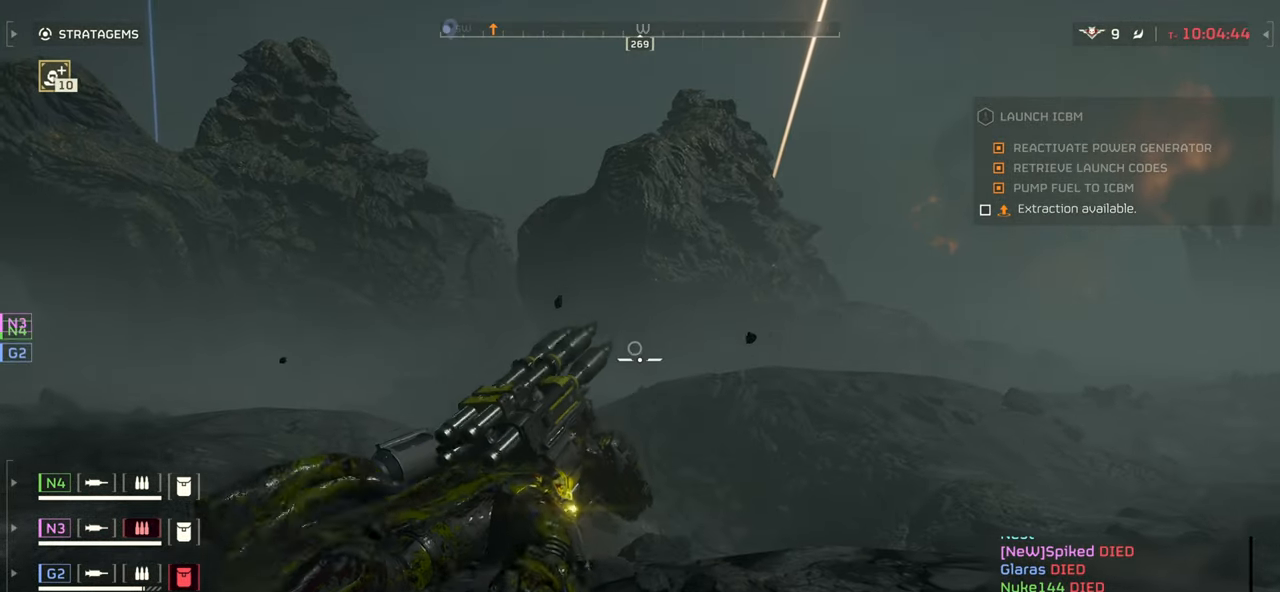
{"keys": ["d", "w"], "mouse": [], "events": []}
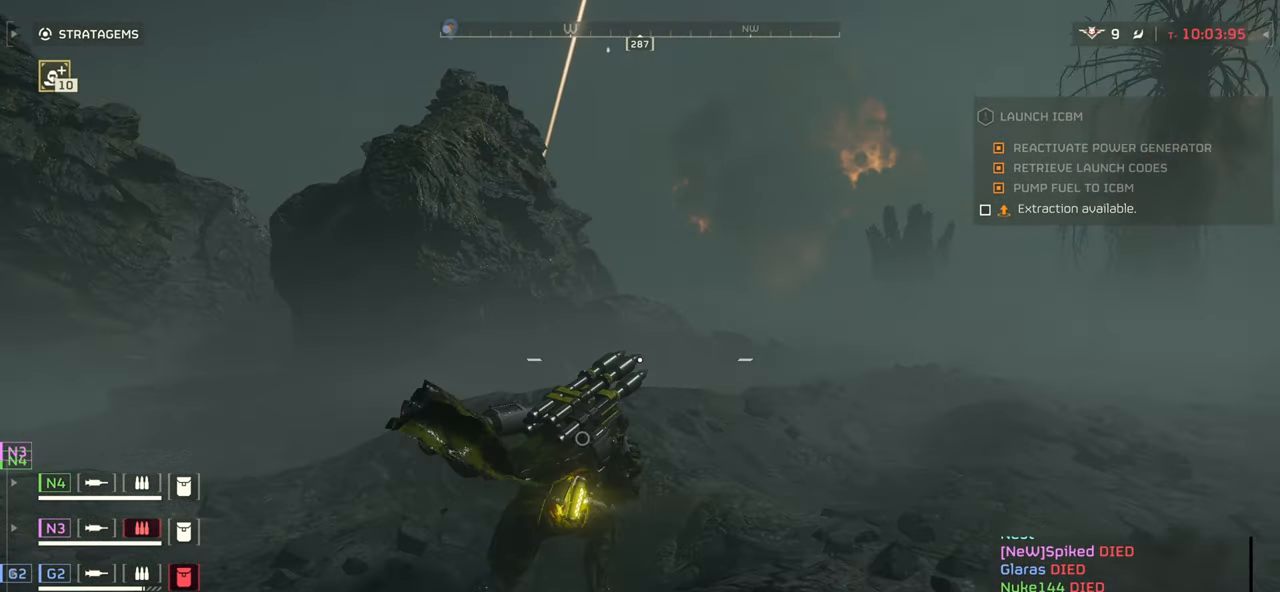
{"keys": ["w"], "mouse": [], "events": [[150, "d", "up"]]}
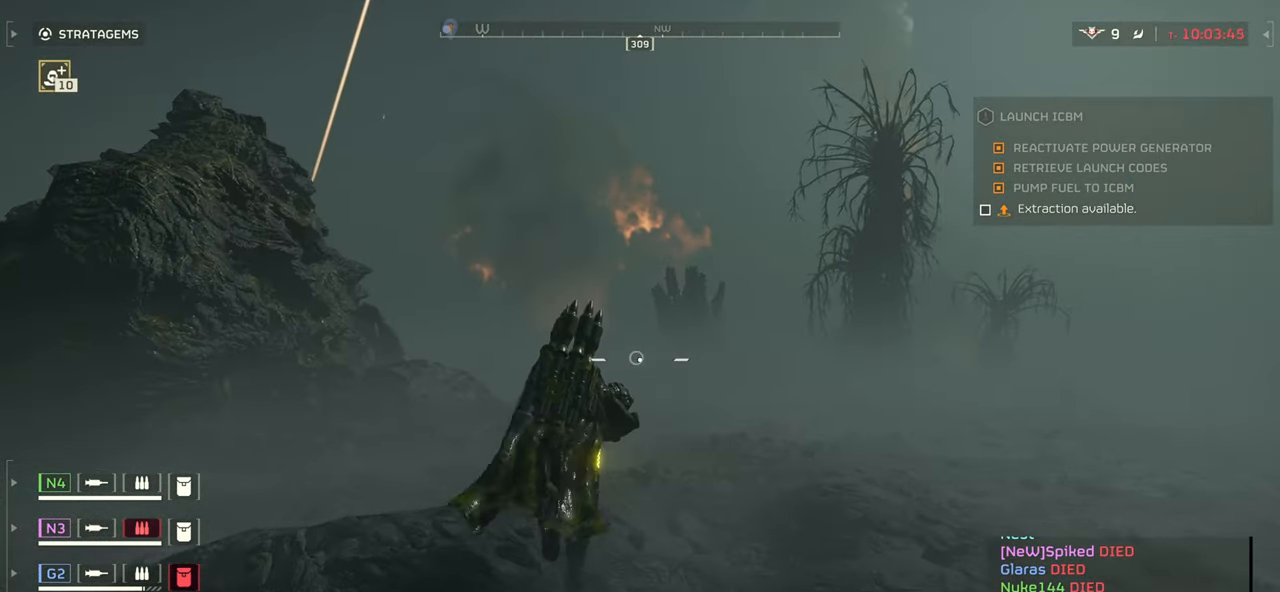
{"keys": ["space", "w"], "mouse": [], "events": [[450, "space", "down"]]}
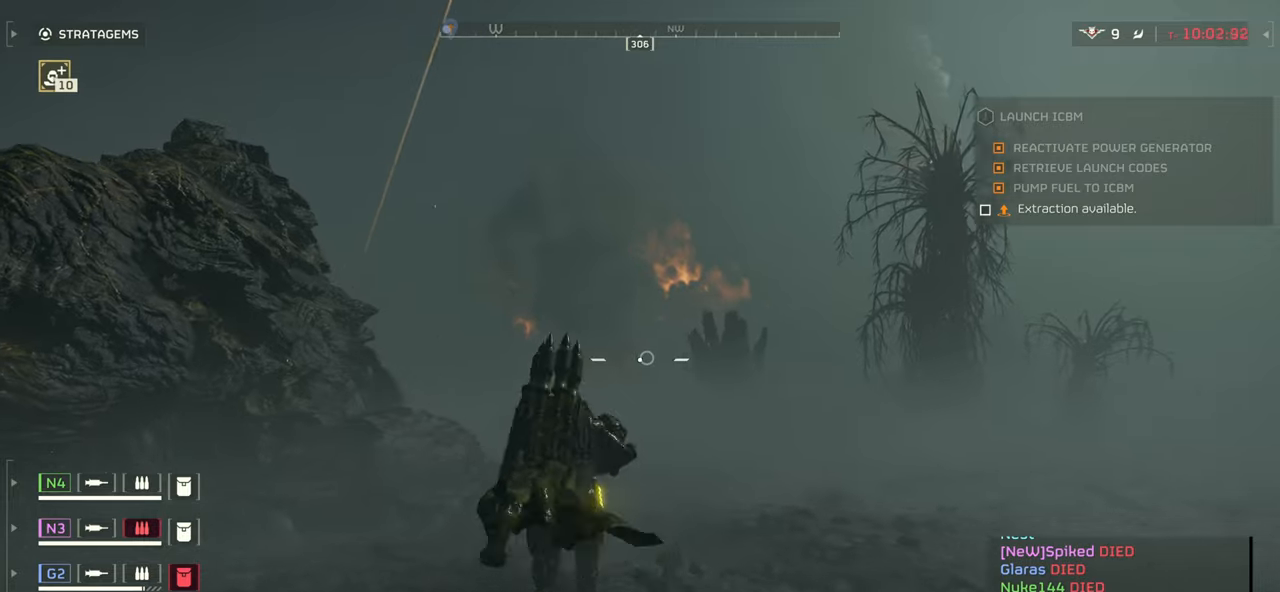
{"keys": ["d"], "mouse": [], "events": [[116, "space", "up"], [383, "d", "down"], [450, "w", "up"]]}
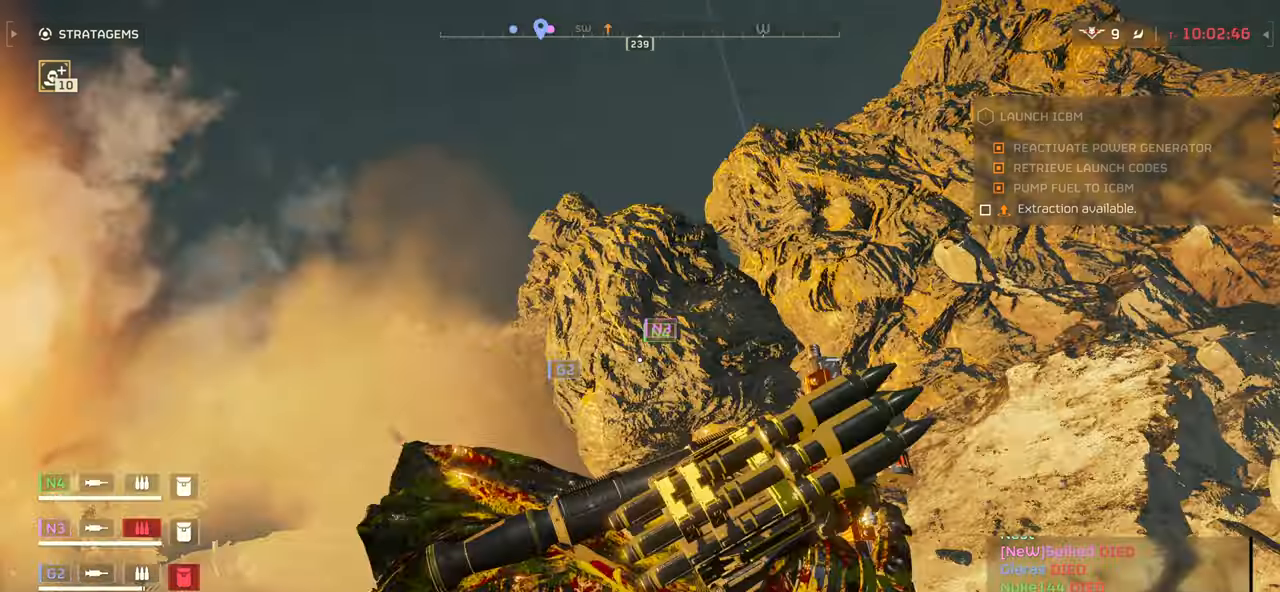
{"keys": ["d"], "mouse": []}
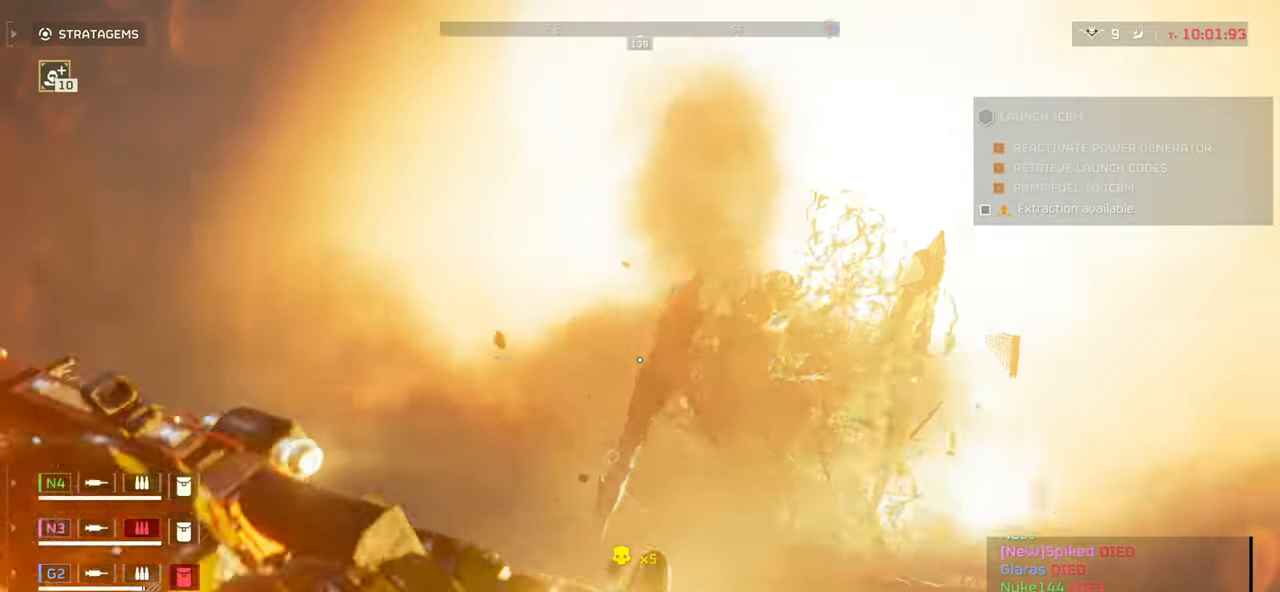
{"keys": ["9", "a", "s"], "mouse": []}